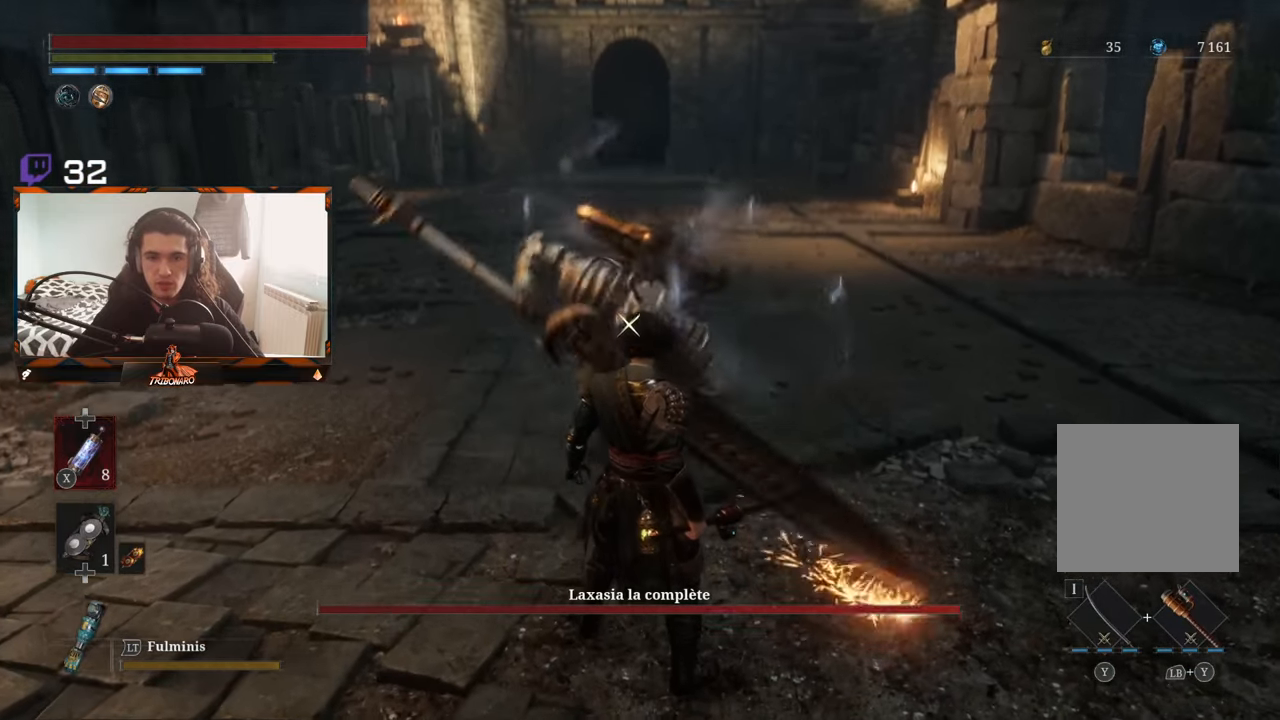
Gameplay with a controller (Xbox layout); each line is a JSON object with the inputs held at the frame after it. "events" lists button and stick changes between this image and that frame as [ms after this image, input, new state], when the widget could be followed in between.
{"buttons": [], "left_stick": "center", "right_stick": "center", "events": []}
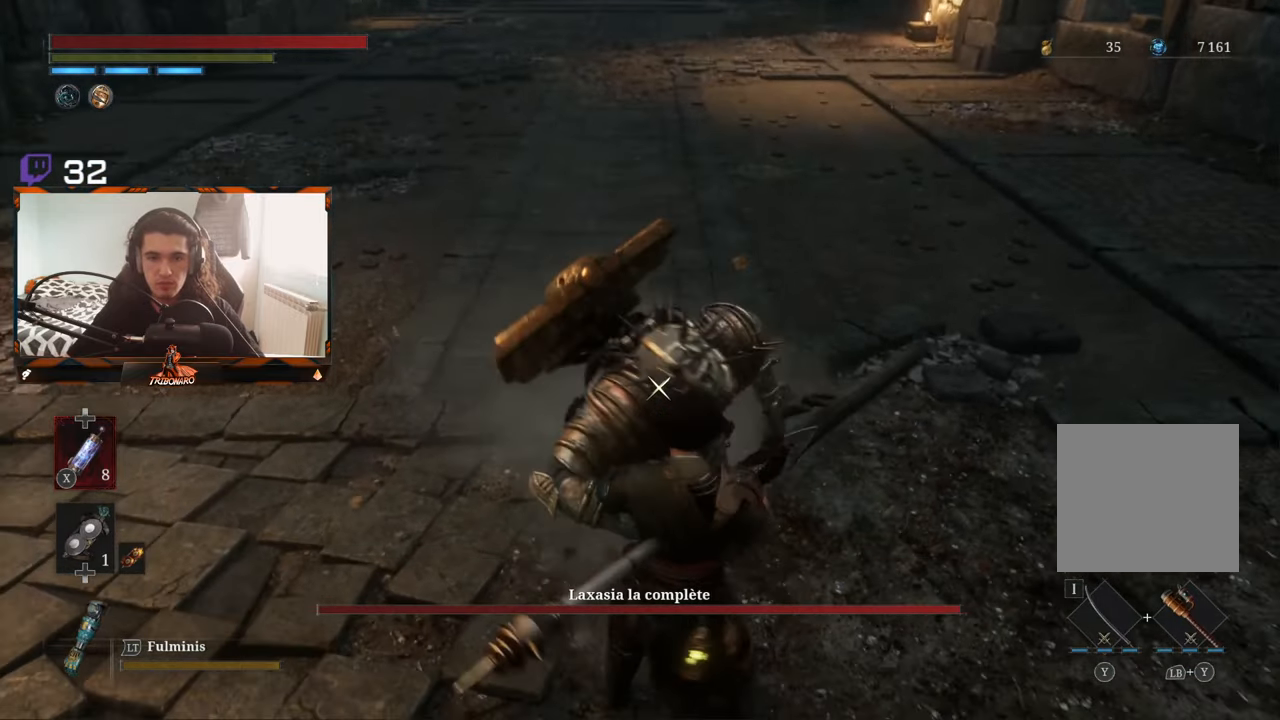
{"buttons": [], "left_stick": "up", "right_stick": "center", "events": [[16, "L1", "down"], [83, "L2", "down"], [150, "L1", "up"], [150, "L2", "up"], [400, "left_stick", "up"]]}
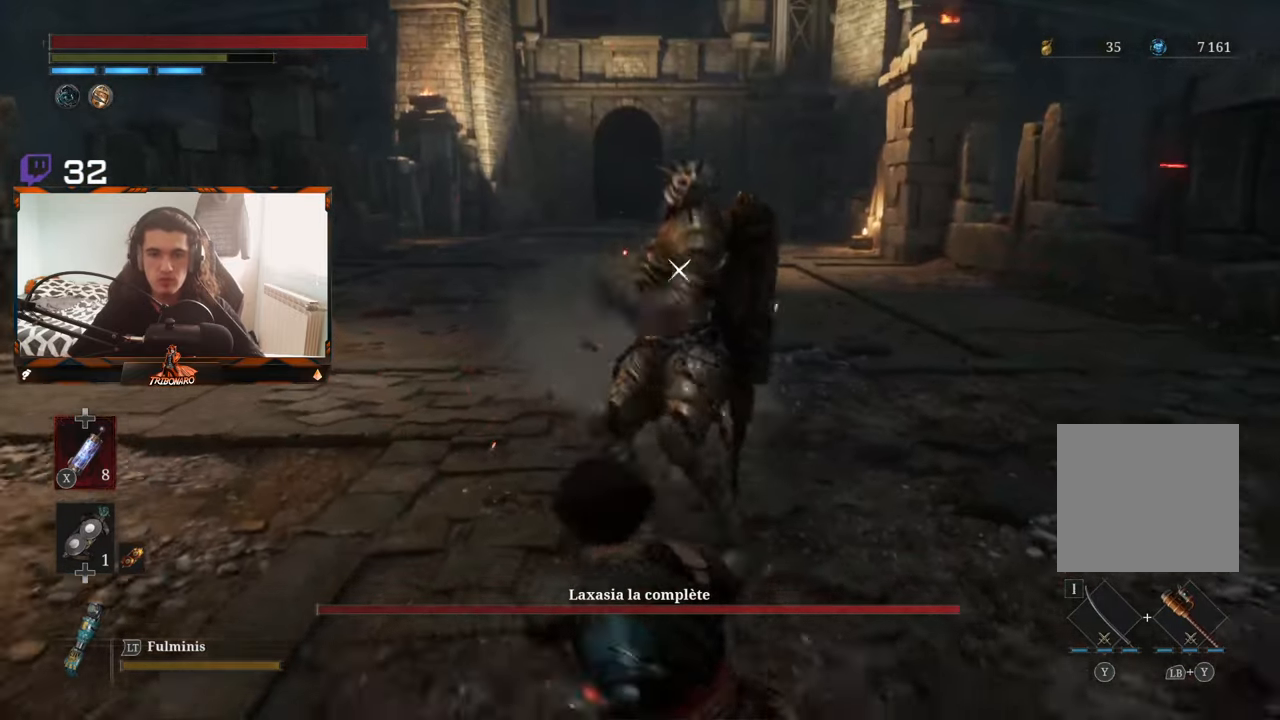
{"buttons": [], "left_stick": "center", "right_stick": "center", "events": [[50, "R1", "down"], [83, "left_stick", "center"], [166, "R1", "up"]]}
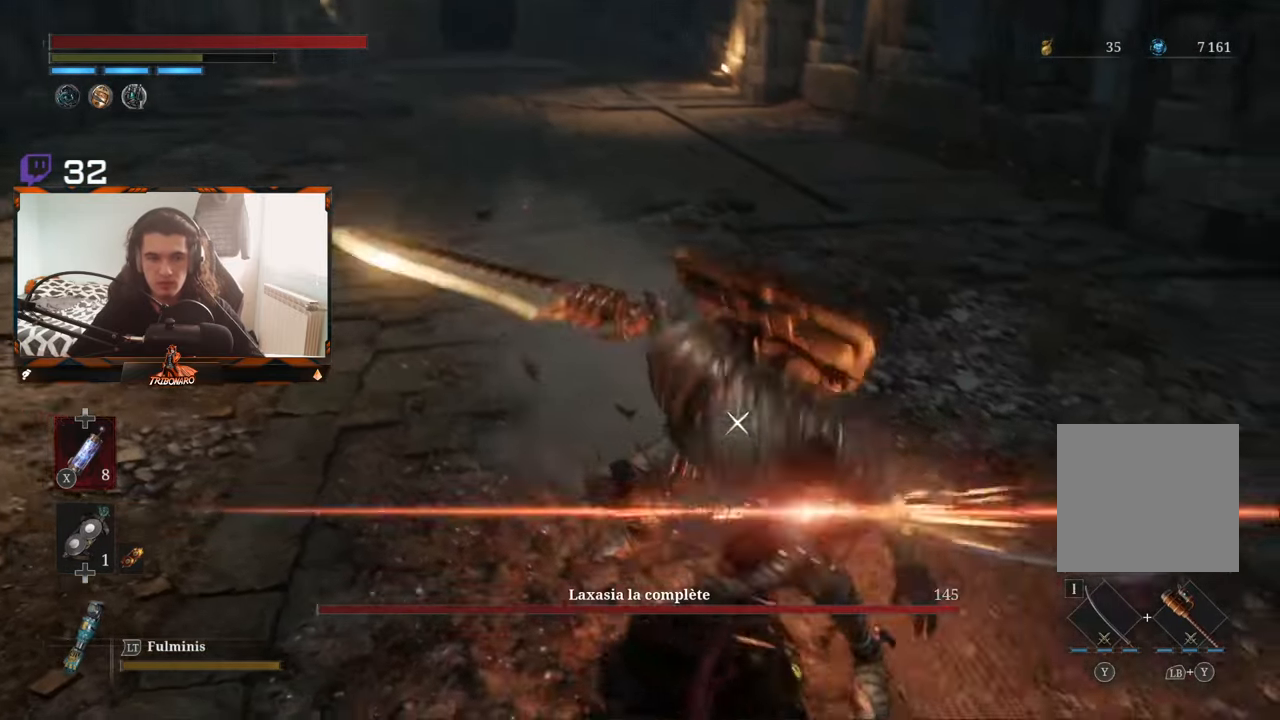
{"buttons": [], "left_stick": "center", "right_stick": "center", "events": [[216, "R1", "down"], [383, "R1", "up"]]}
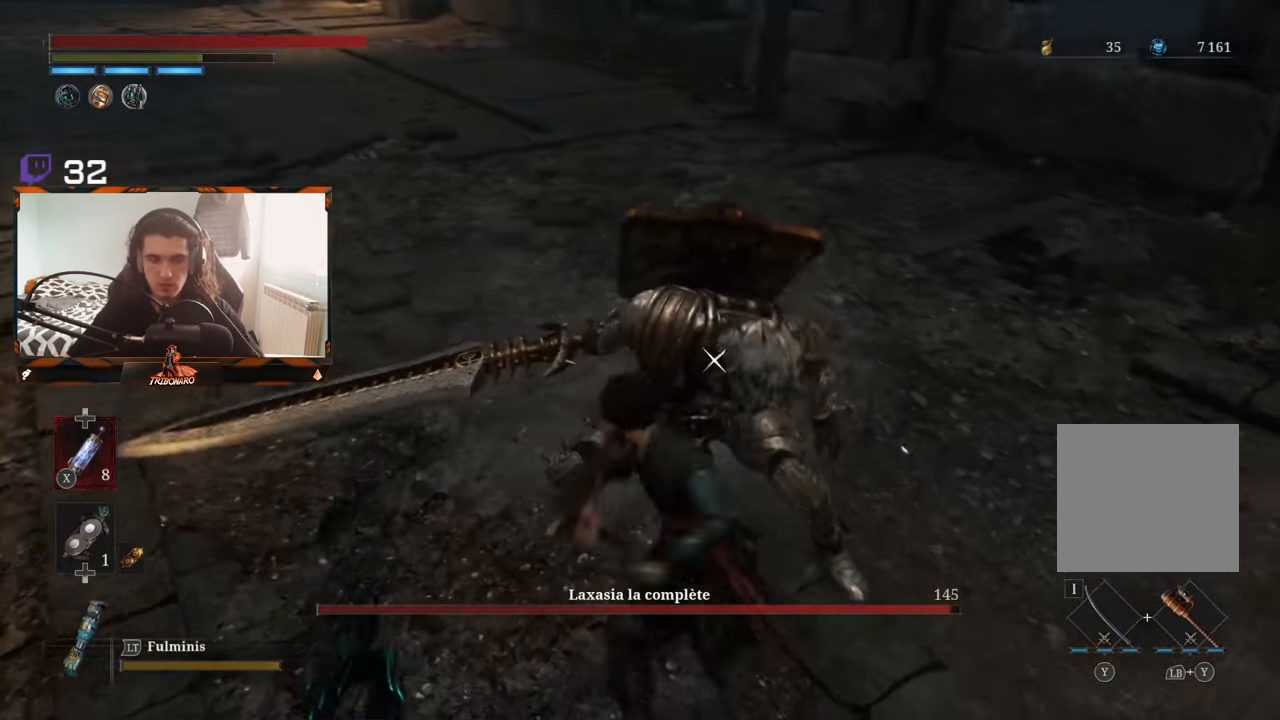
{"buttons": [], "left_stick": "center", "right_stick": "center", "events": []}
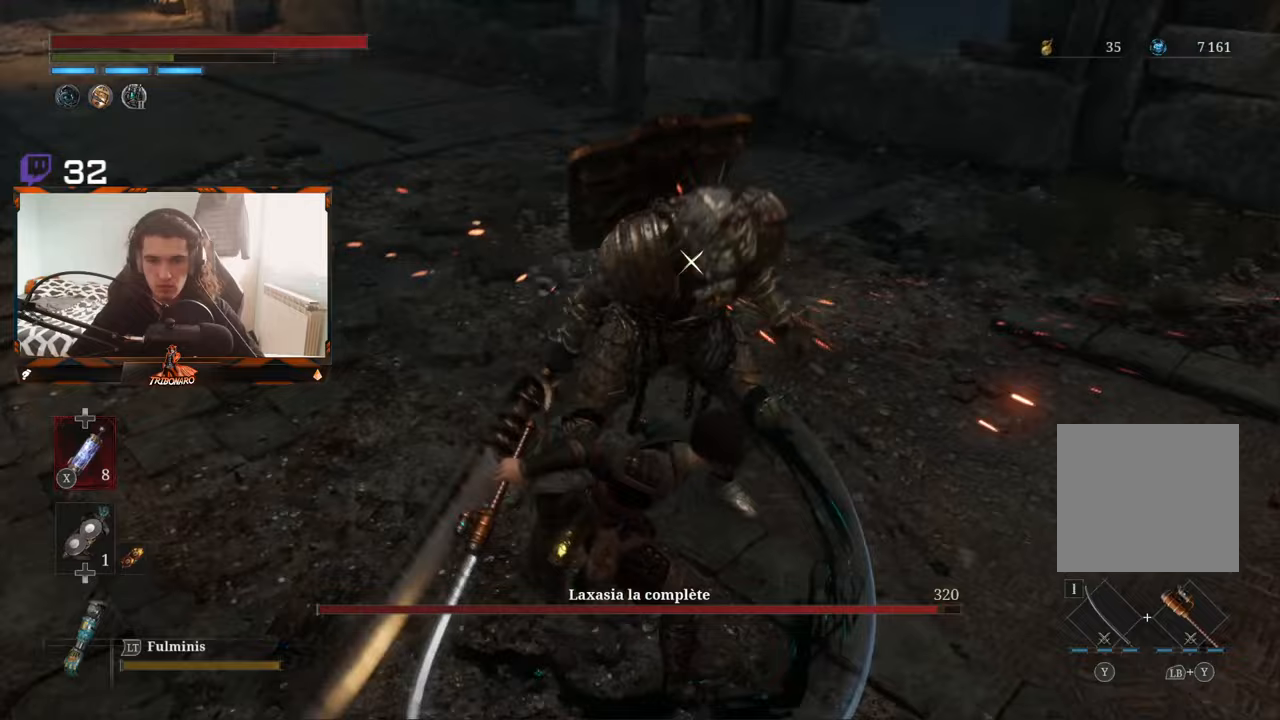
{"buttons": [], "left_stick": "center", "right_stick": "center", "events": [[167, "R1", "down"], [300, "R1", "up"]]}
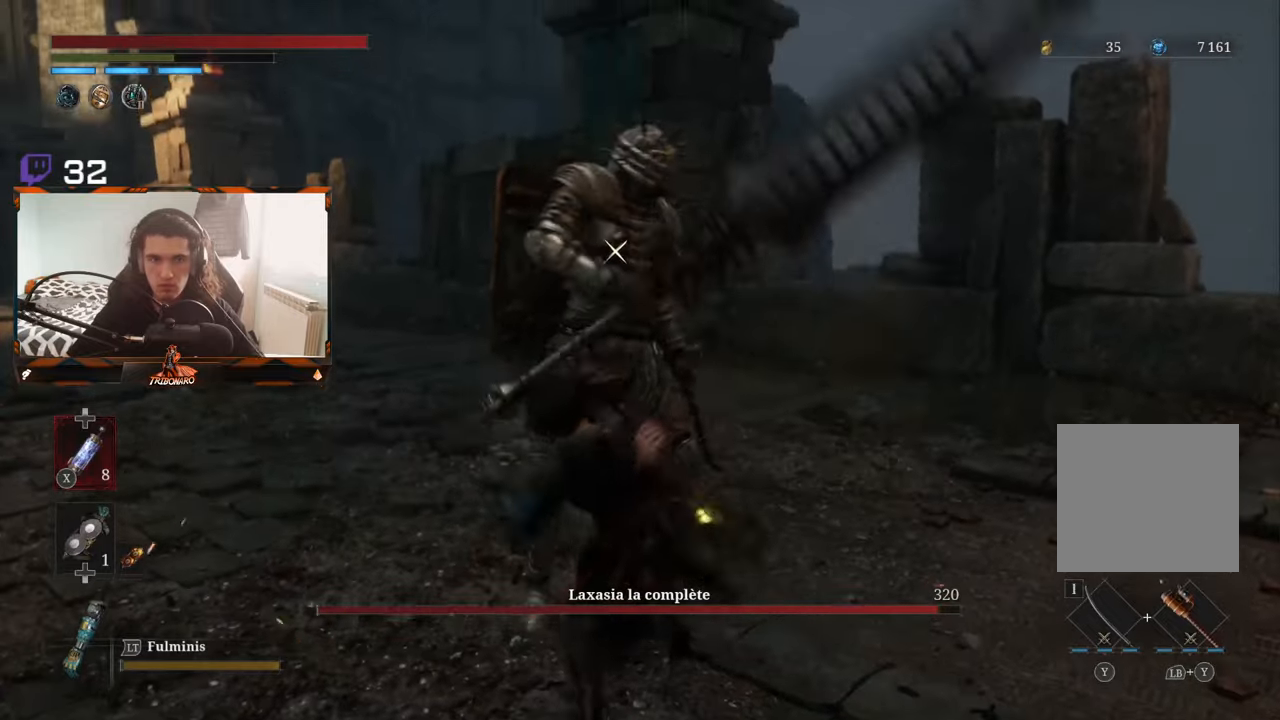
{"buttons": ["R1"], "left_stick": "center", "right_stick": "center", "events": [[467, "R1", "down"]]}
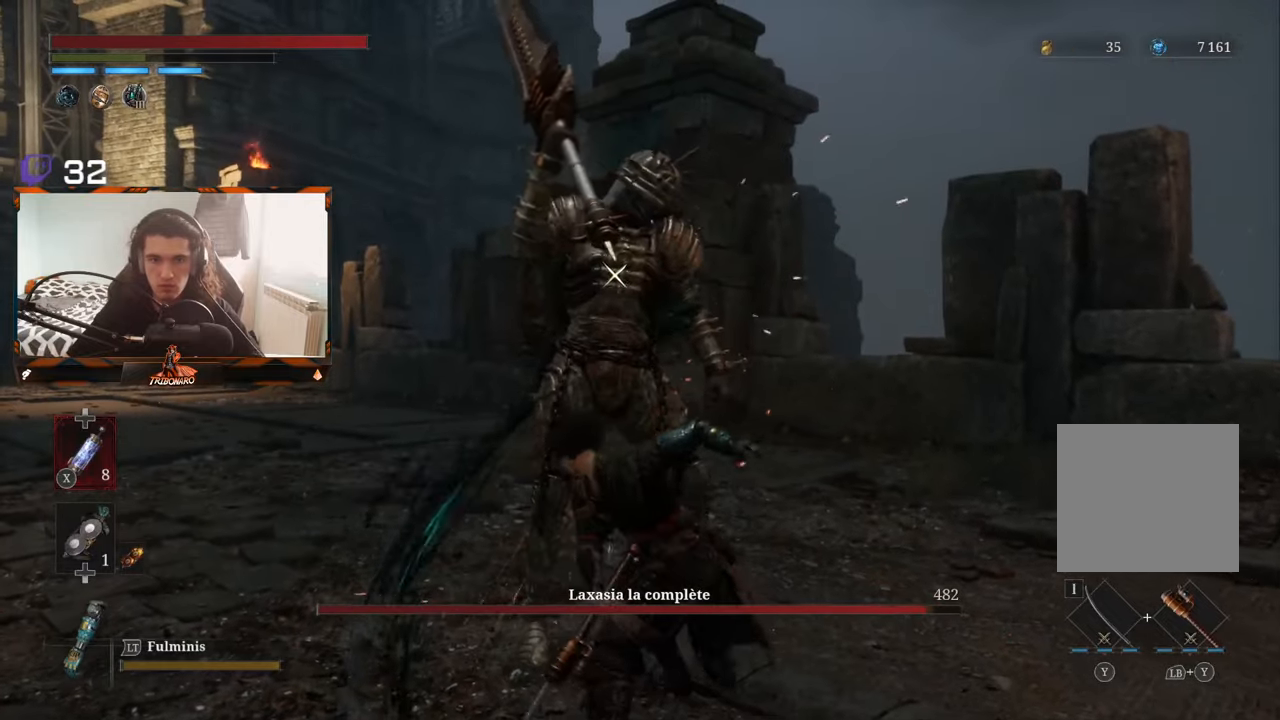
{"buttons": [], "left_stick": "center", "right_stick": "center", "events": [[117, "R1", "up"]]}
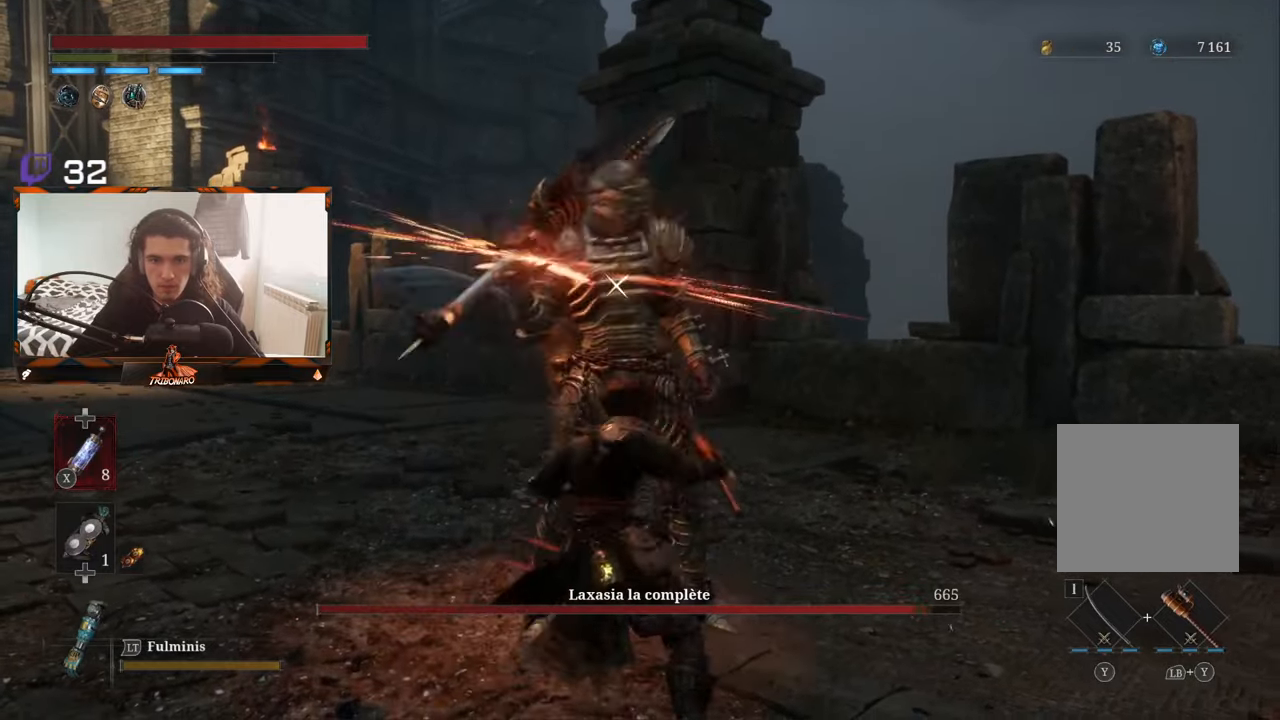
{"buttons": [], "left_stick": "center", "right_stick": "center", "events": [[283, "R1", "down"], [383, "R1", "up"]]}
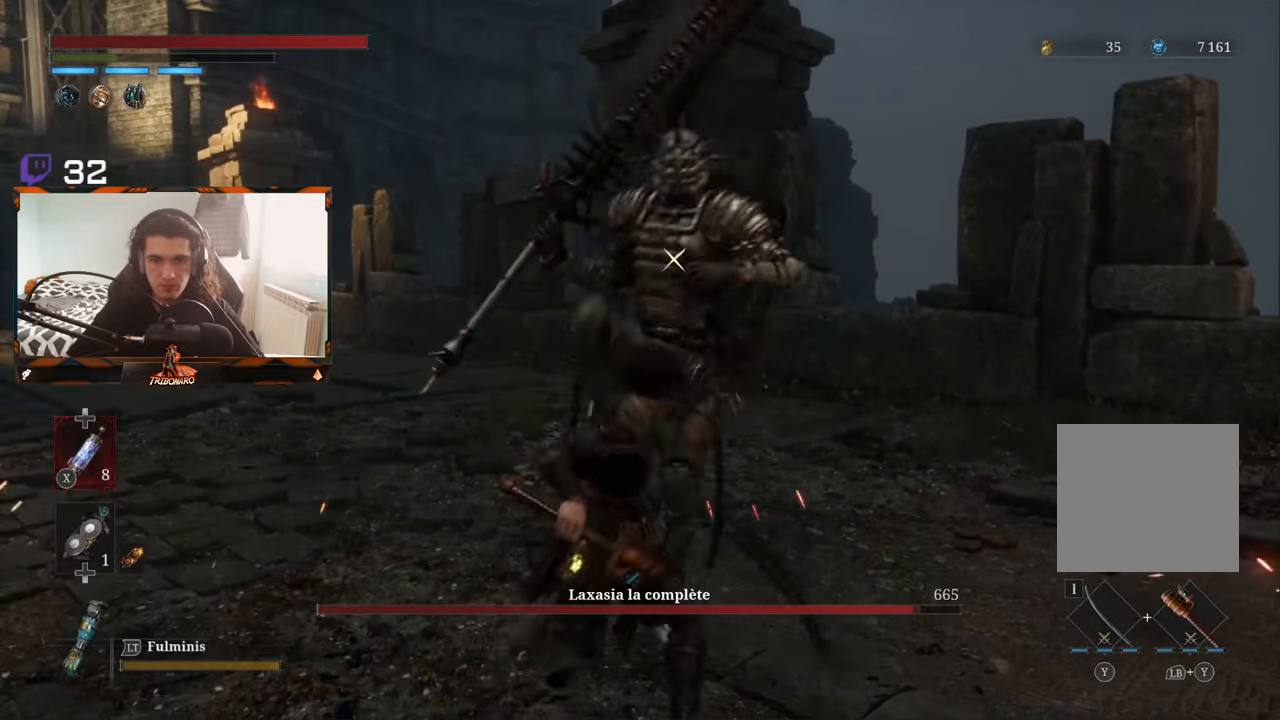
{"buttons": [], "left_stick": "center", "right_stick": "center", "events": []}
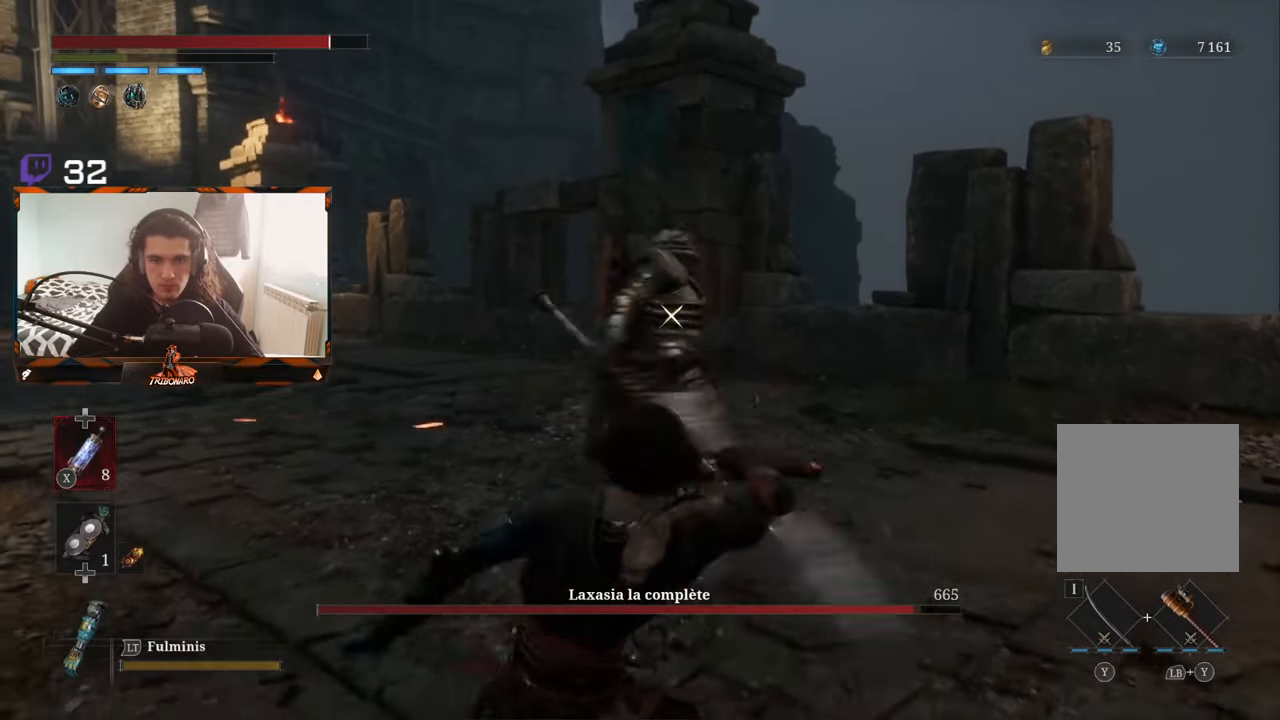
{"buttons": ["L1"], "left_stick": "center", "right_stick": "center", "events": [[383, "L1", "down"]]}
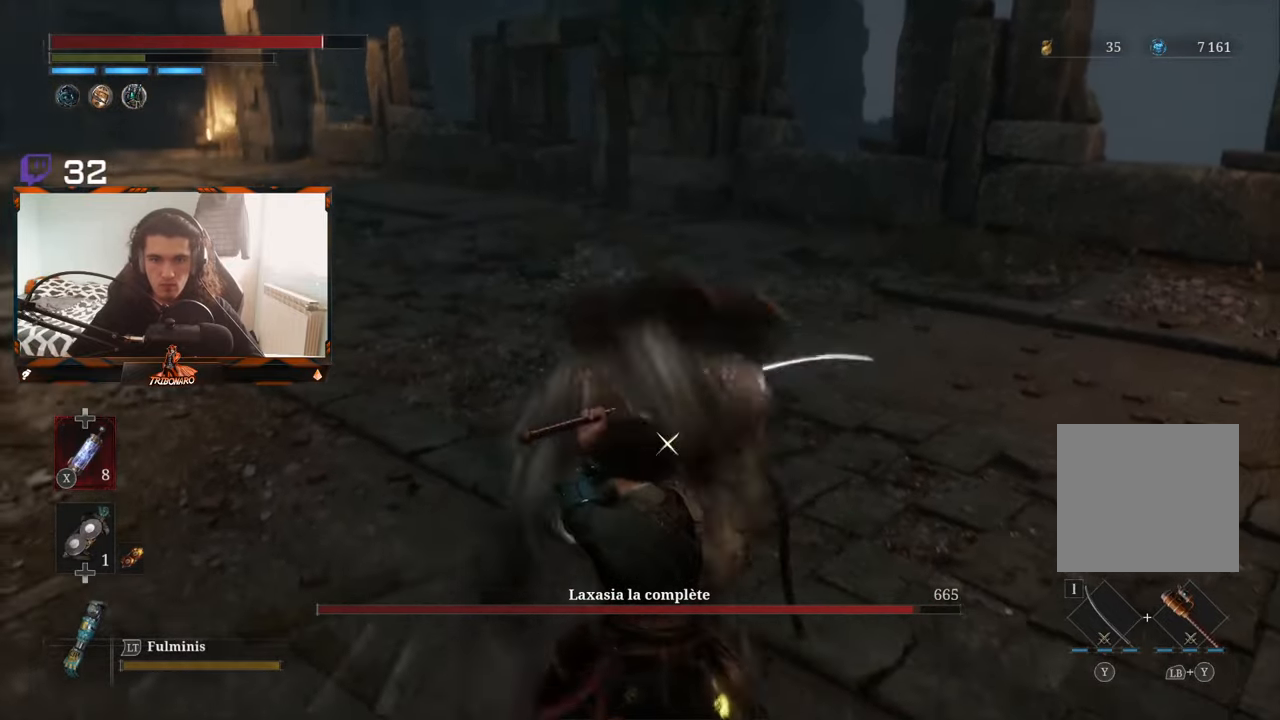
{"buttons": ["B"], "left_stick": "up", "right_stick": "center", "events": [[67, "L1", "up"], [217, "left_stick", "up"], [333, "B", "down"]]}
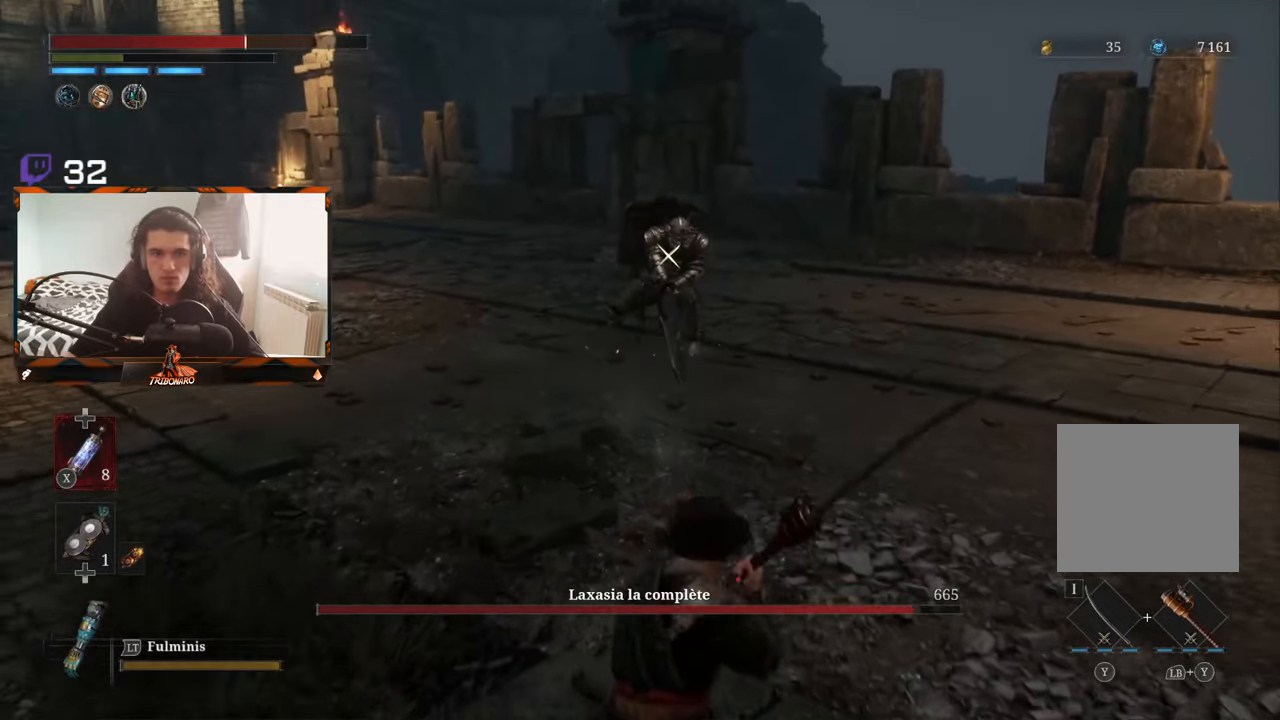
{"buttons": ["B"], "left_stick": "up", "right_stick": "center", "events": []}
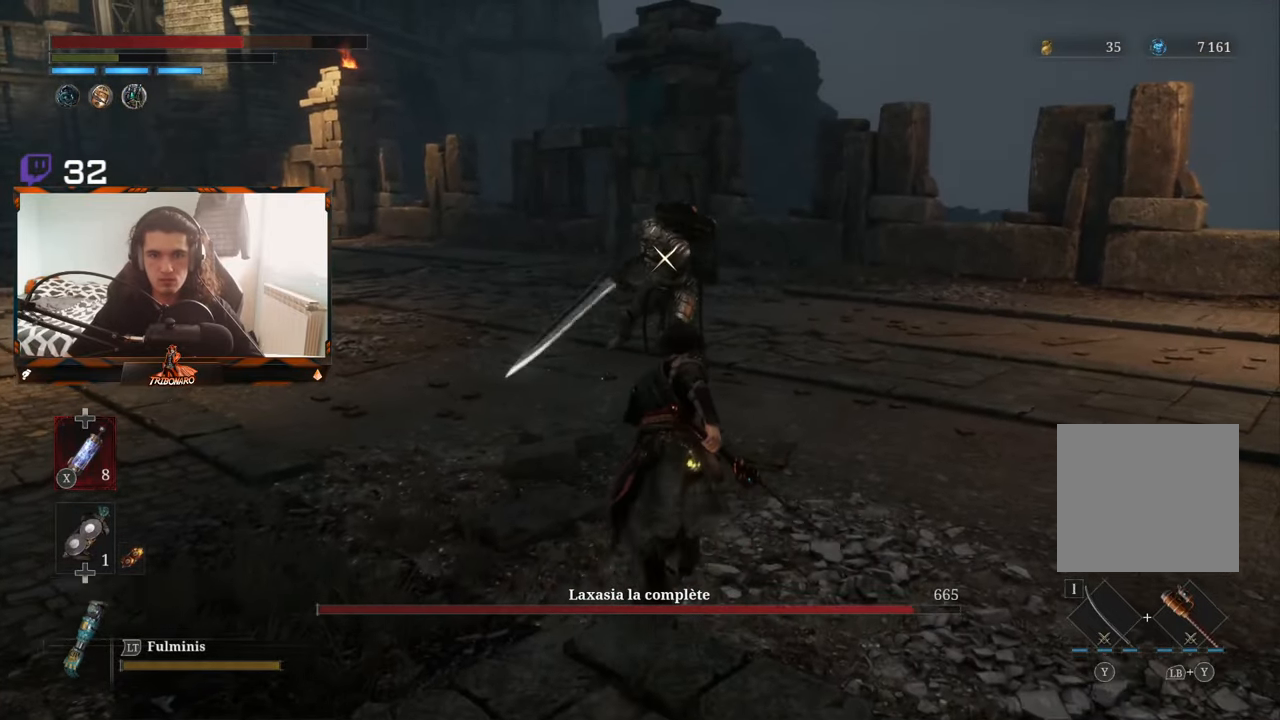
{"buttons": ["B", "R1"], "left_stick": "up", "right_stick": "center", "events": [[483, "R1", "down"]]}
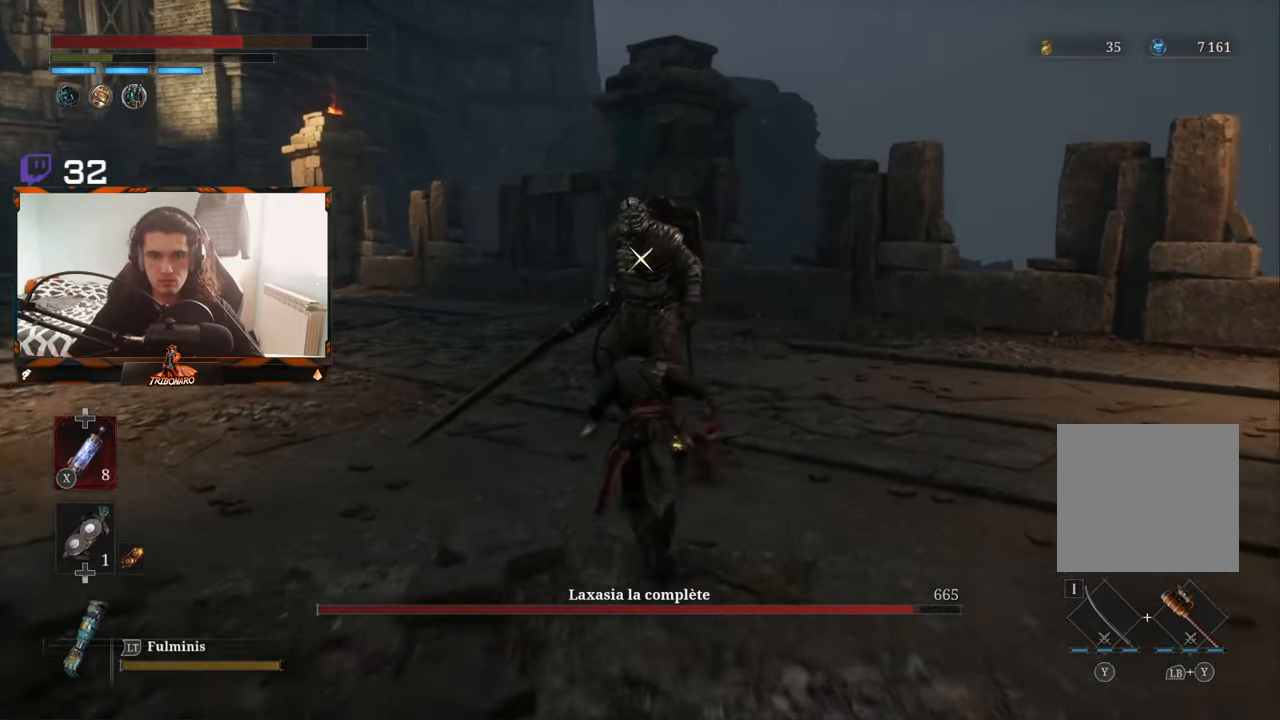
{"buttons": [], "left_stick": "center", "right_stick": "center", "events": [[33, "B", "up"], [50, "left_stick", "center"], [67, "R1", "up"]]}
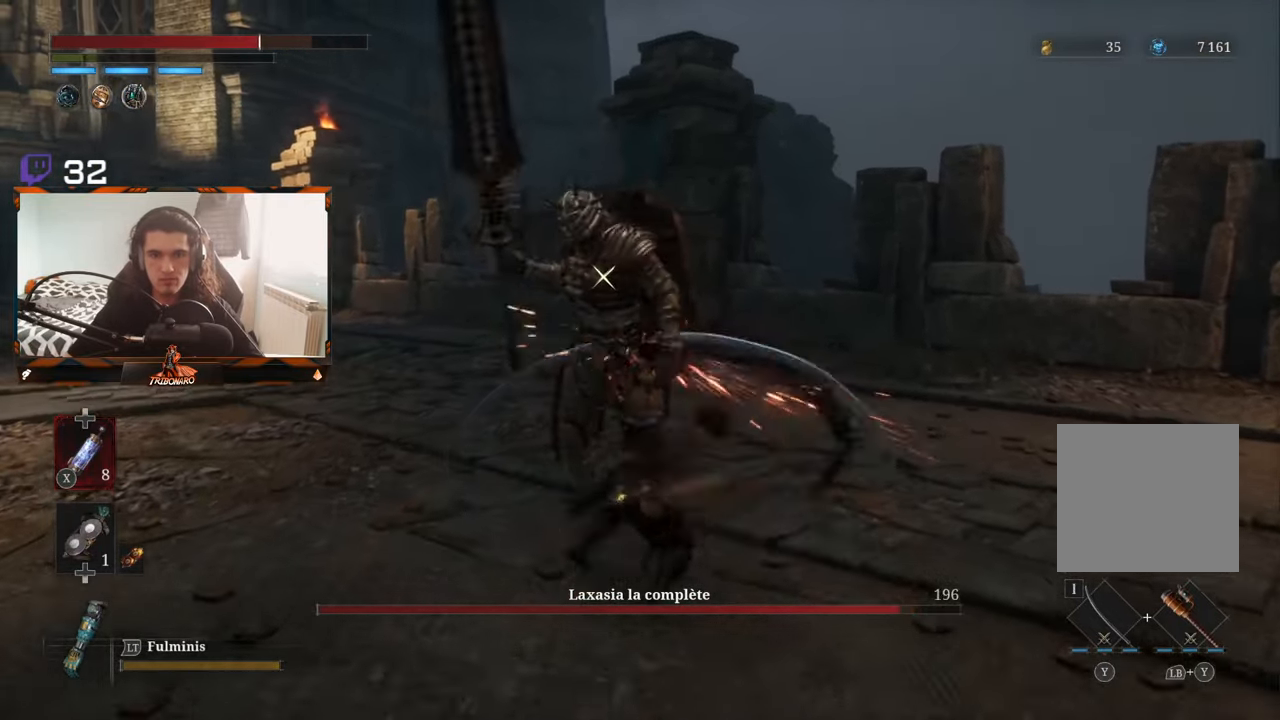
{"buttons": [], "left_stick": "center", "right_stick": "center", "events": [[284, "R1", "down"], [384, "R1", "up"]]}
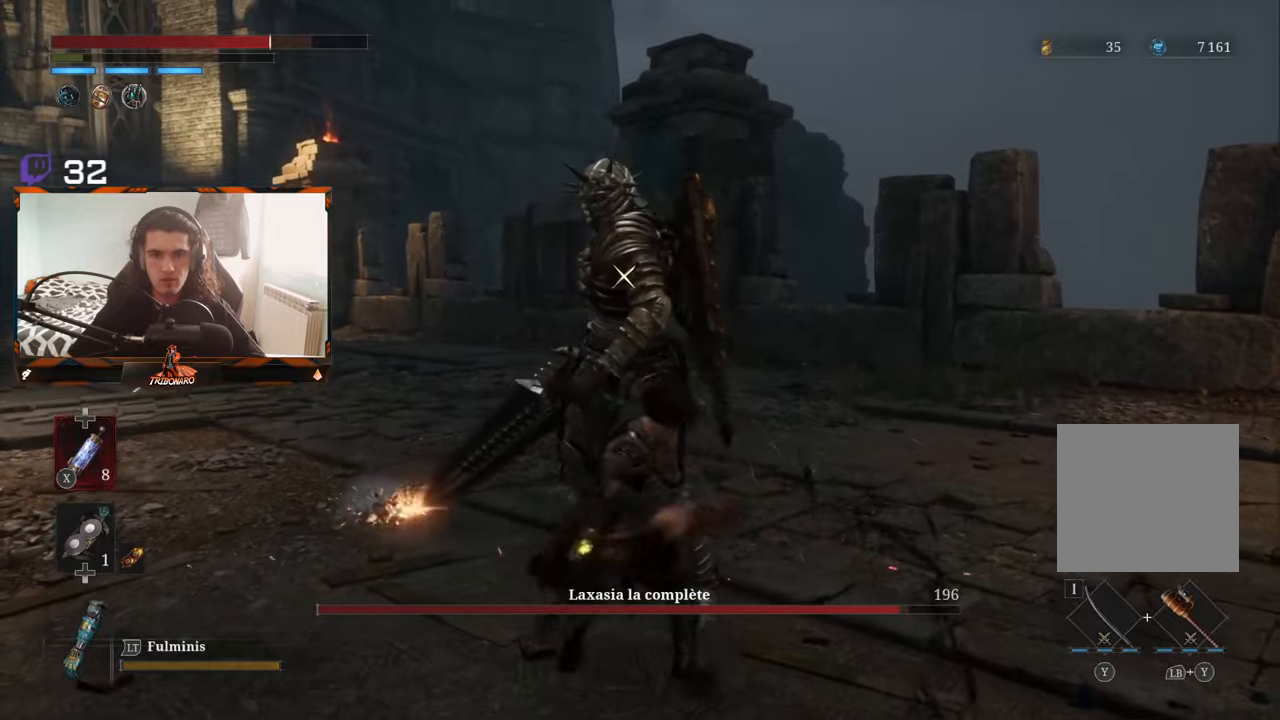
{"buttons": [], "left_stick": "center", "right_stick": "center", "events": []}
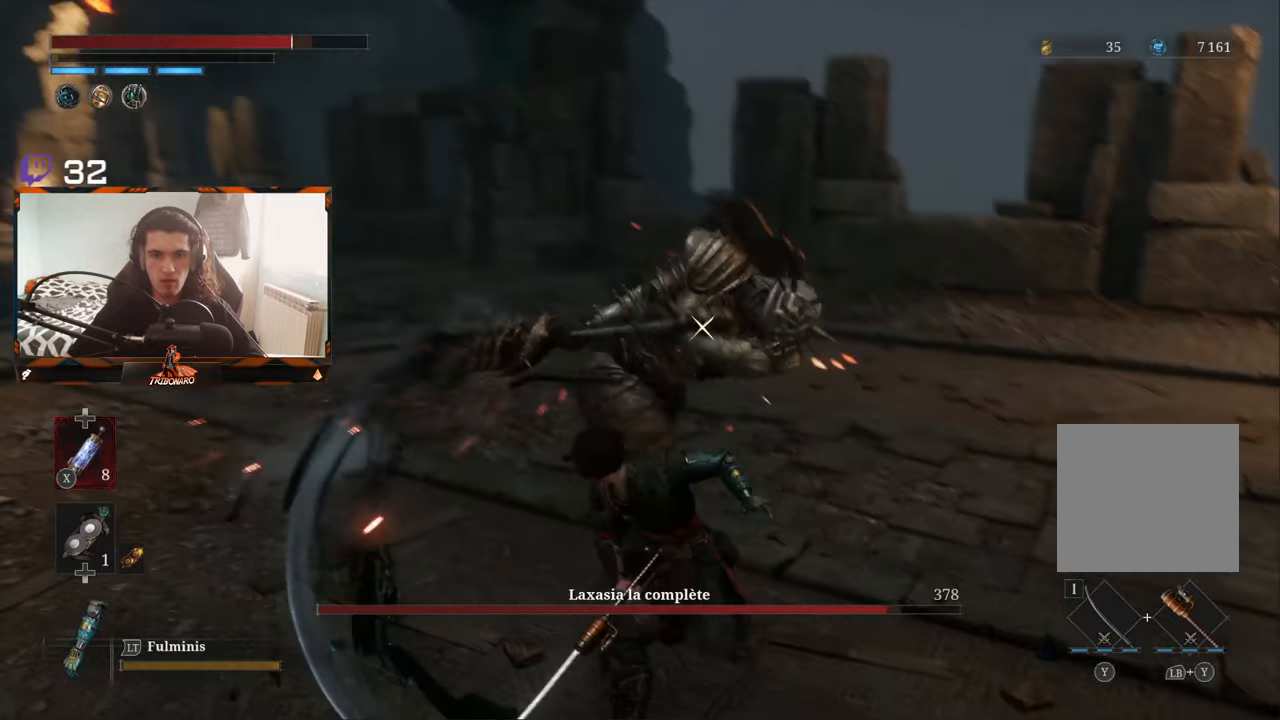
{"buttons": [], "left_stick": "center", "right_stick": "center", "events": [[217, "L1", "down"], [350, "L1", "up"]]}
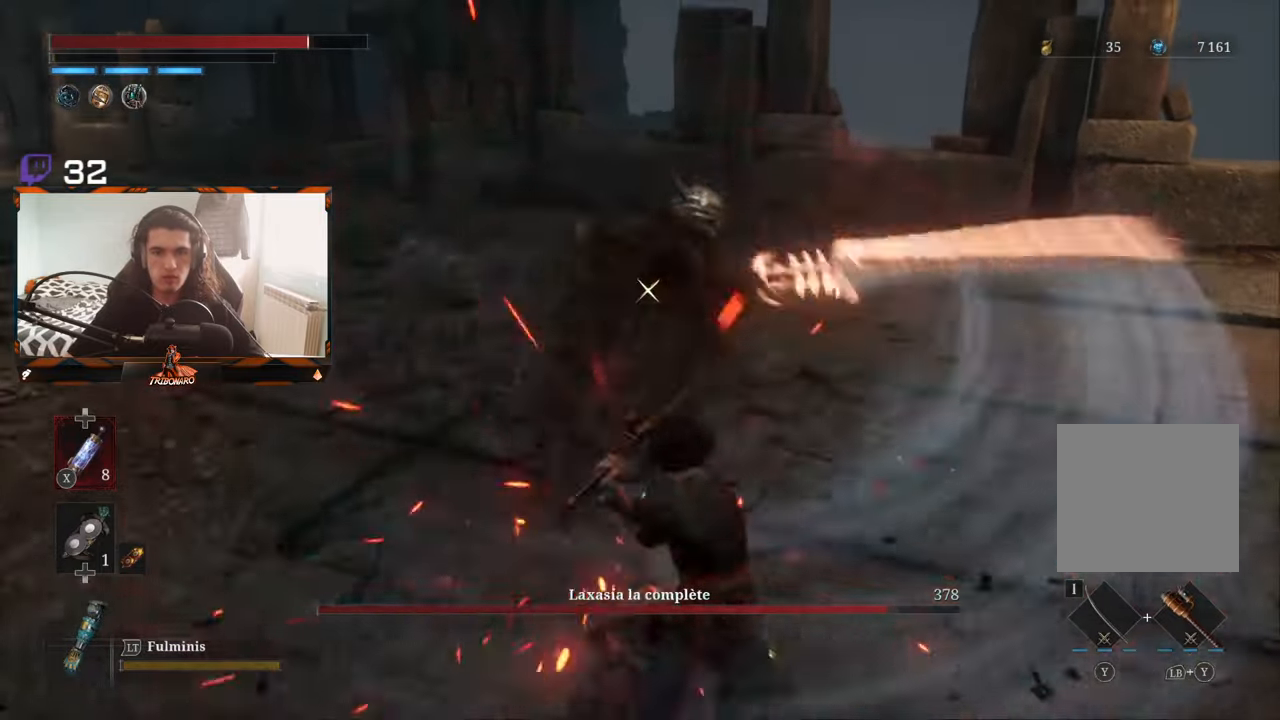
{"buttons": [], "left_stick": "center", "right_stick": "center", "events": [[84, "L1", "down"], [184, "L1", "up"]]}
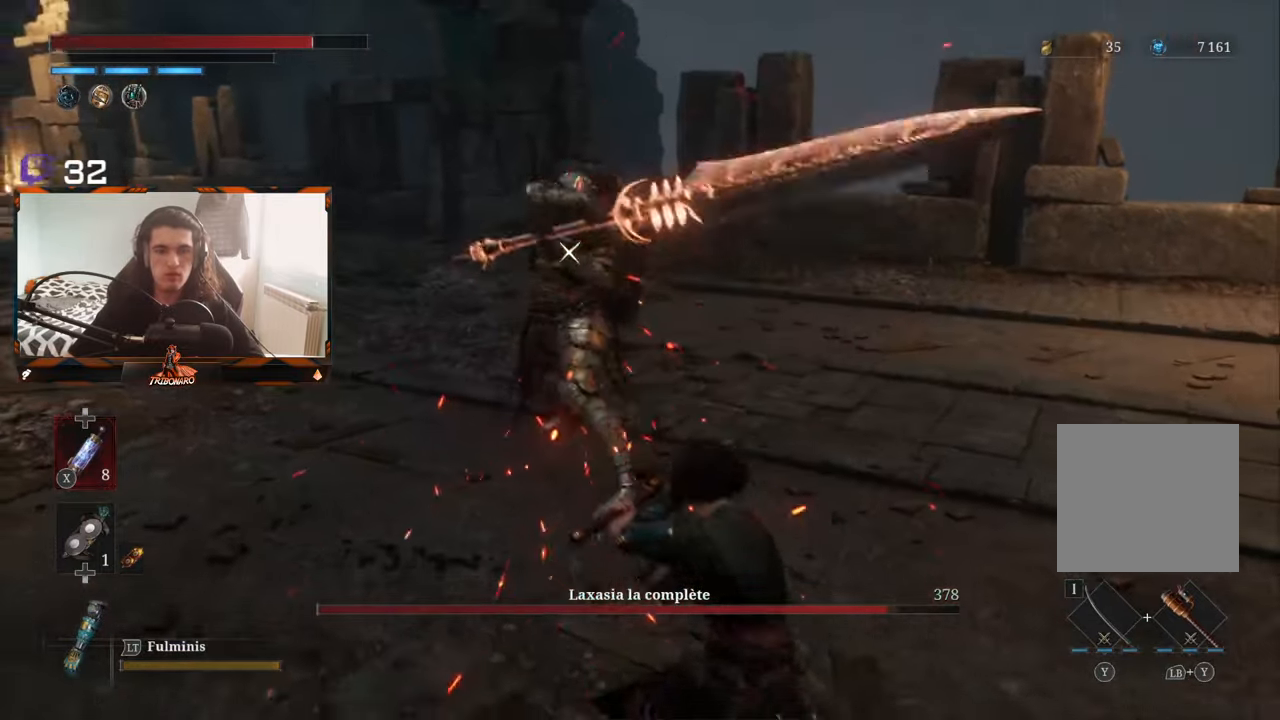
{"buttons": [], "left_stick": "up-left", "right_stick": "center", "events": [[17, "left_stick", "up"], [150, "left_stick", "up-left"]]}
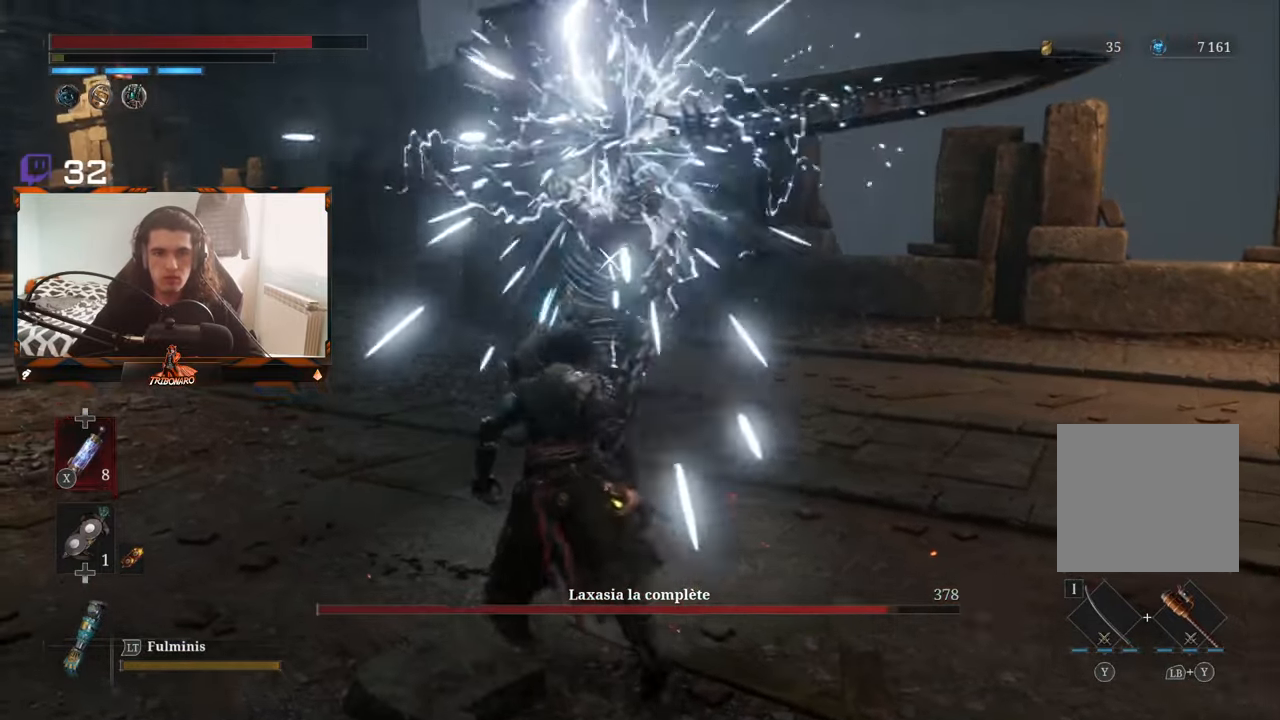
{"buttons": [], "left_stick": "center", "right_stick": "center", "events": [[84, "left_stick", "center"]]}
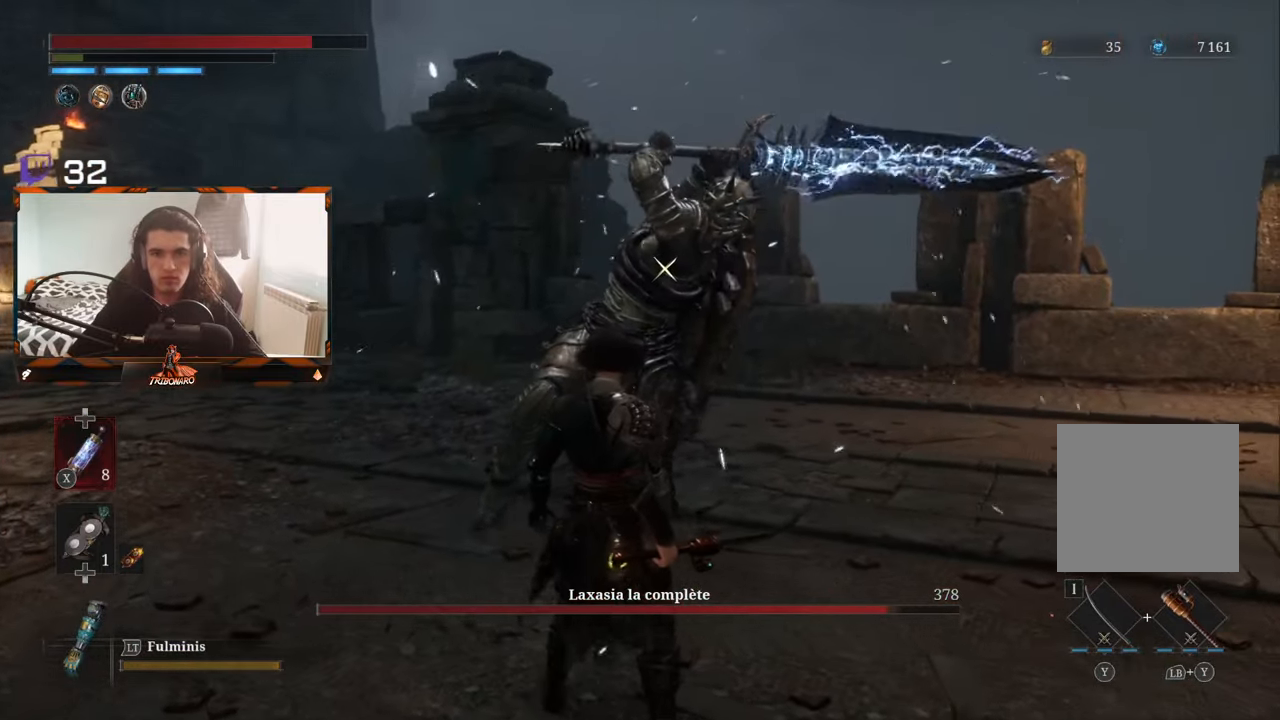
{"buttons": ["L1"], "left_stick": "center", "right_stick": "center", "events": [[484, "L1", "down"]]}
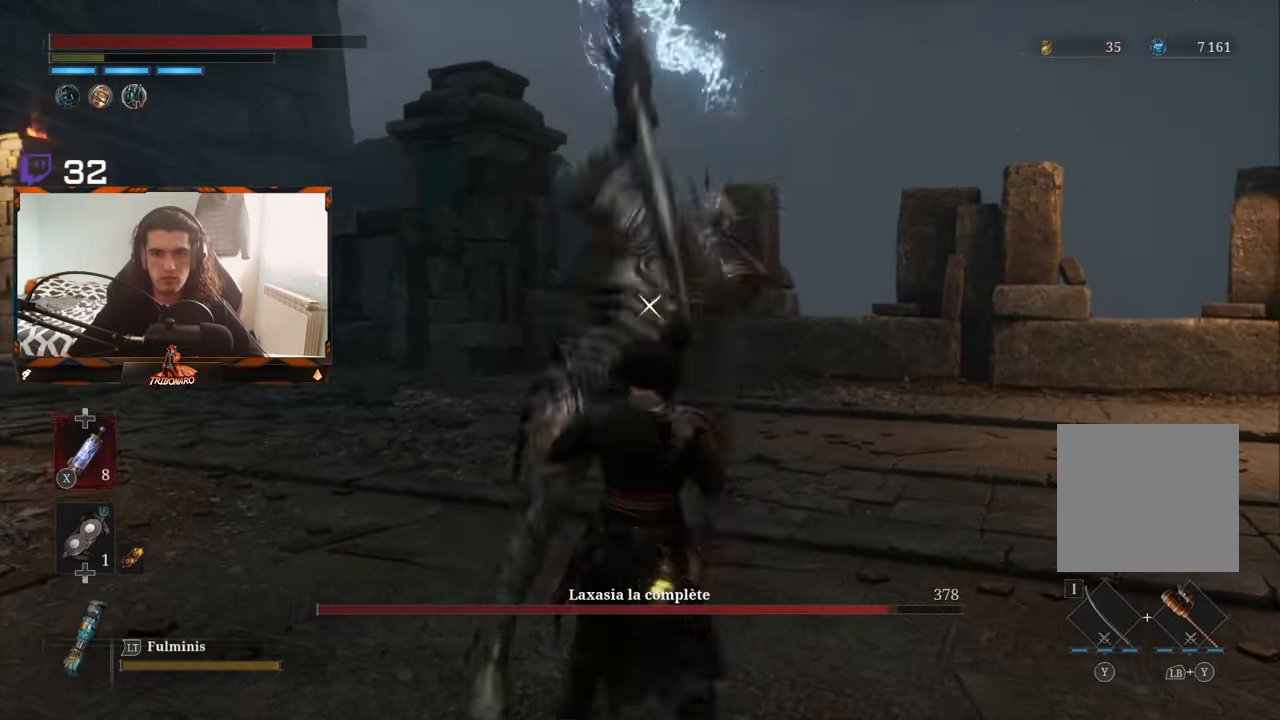
{"buttons": [], "left_stick": "up-left", "right_stick": "center", "events": [[150, "L1", "up"], [267, "left_stick", "up-left"]]}
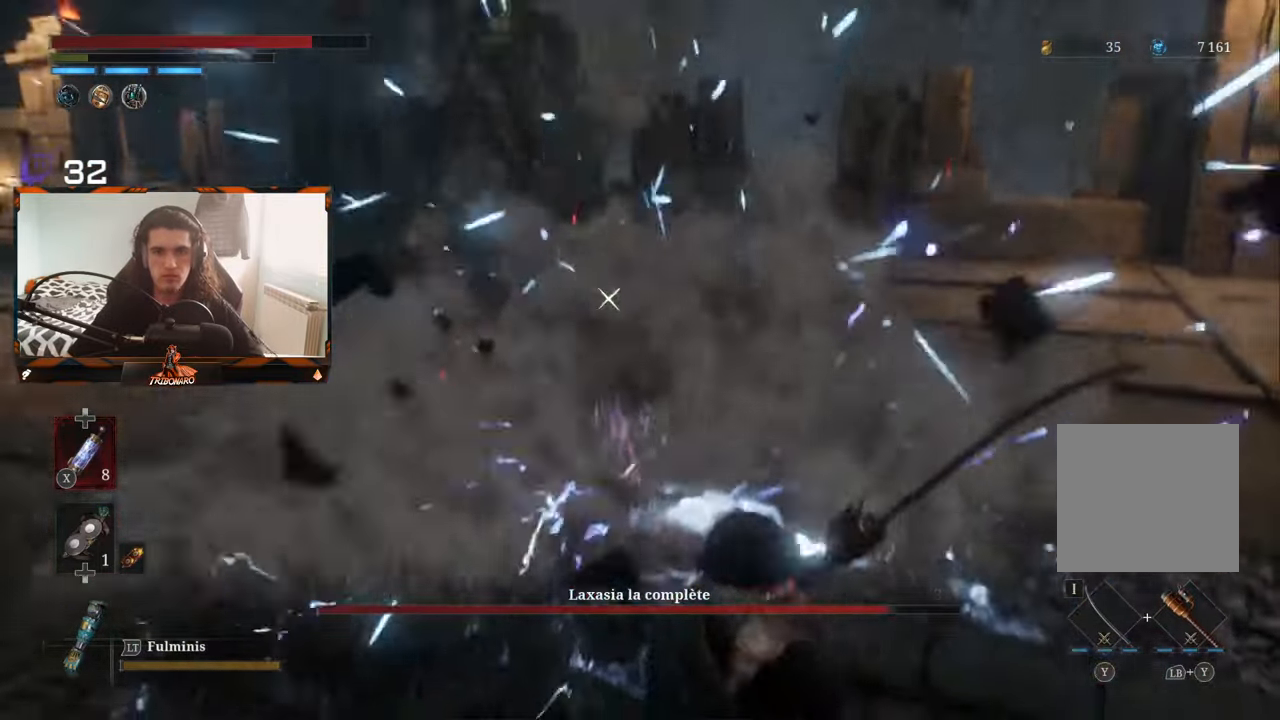
{"buttons": [], "left_stick": "up-left", "right_stick": "center", "events": [[117, "B", "down"], [217, "B", "up"]]}
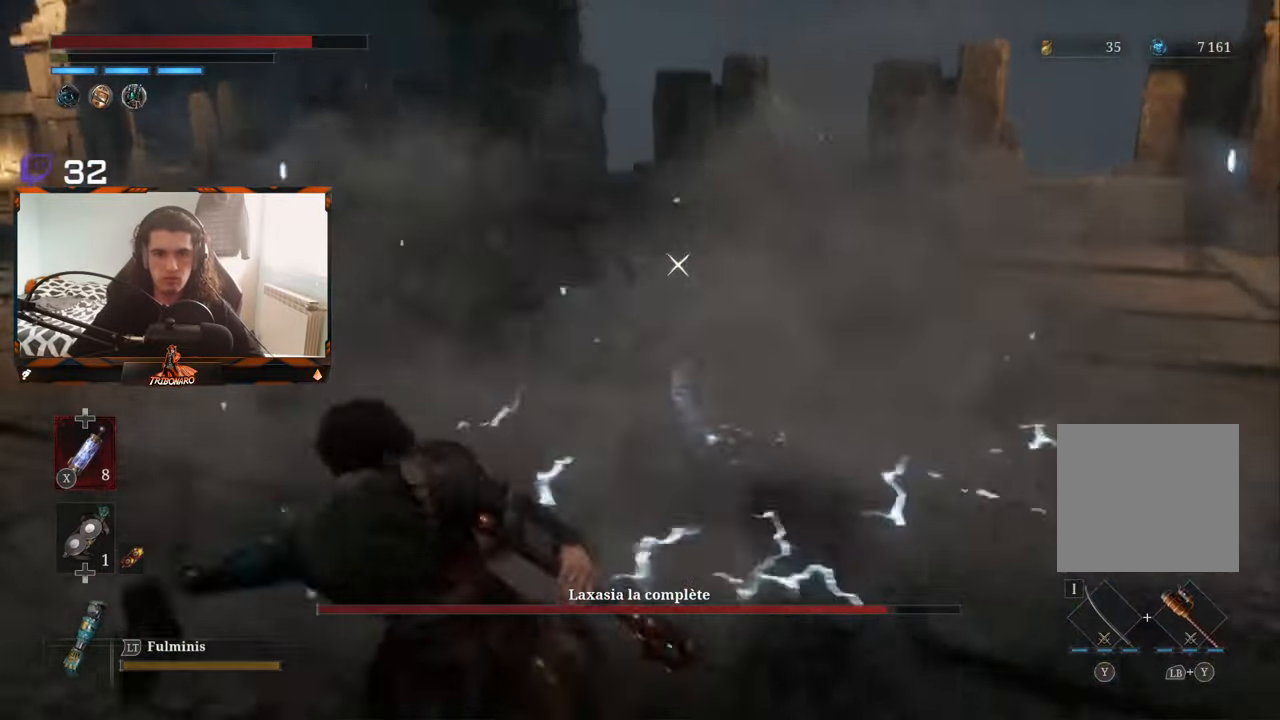
{"buttons": [], "left_stick": "up-left", "right_stick": "center", "events": []}
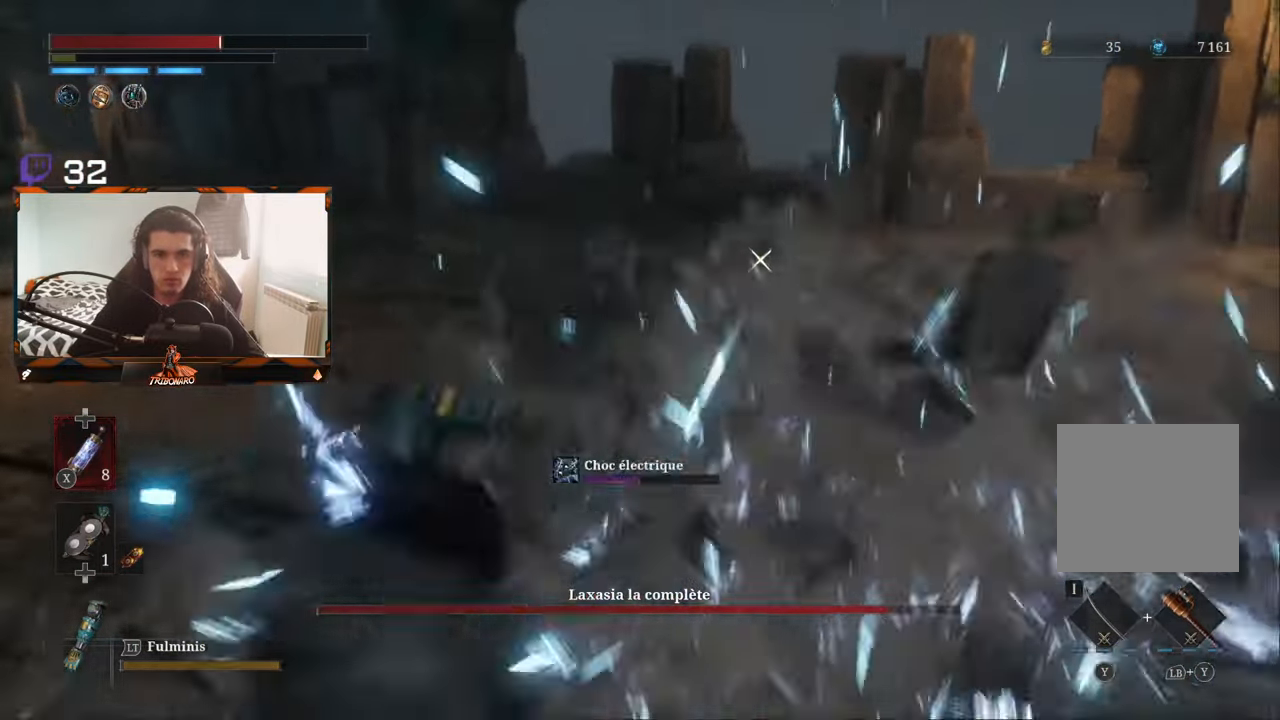
{"buttons": [], "left_stick": "up", "right_stick": "center", "events": [[117, "B", "down"], [200, "B", "up"], [266, "left_stick", "up"]]}
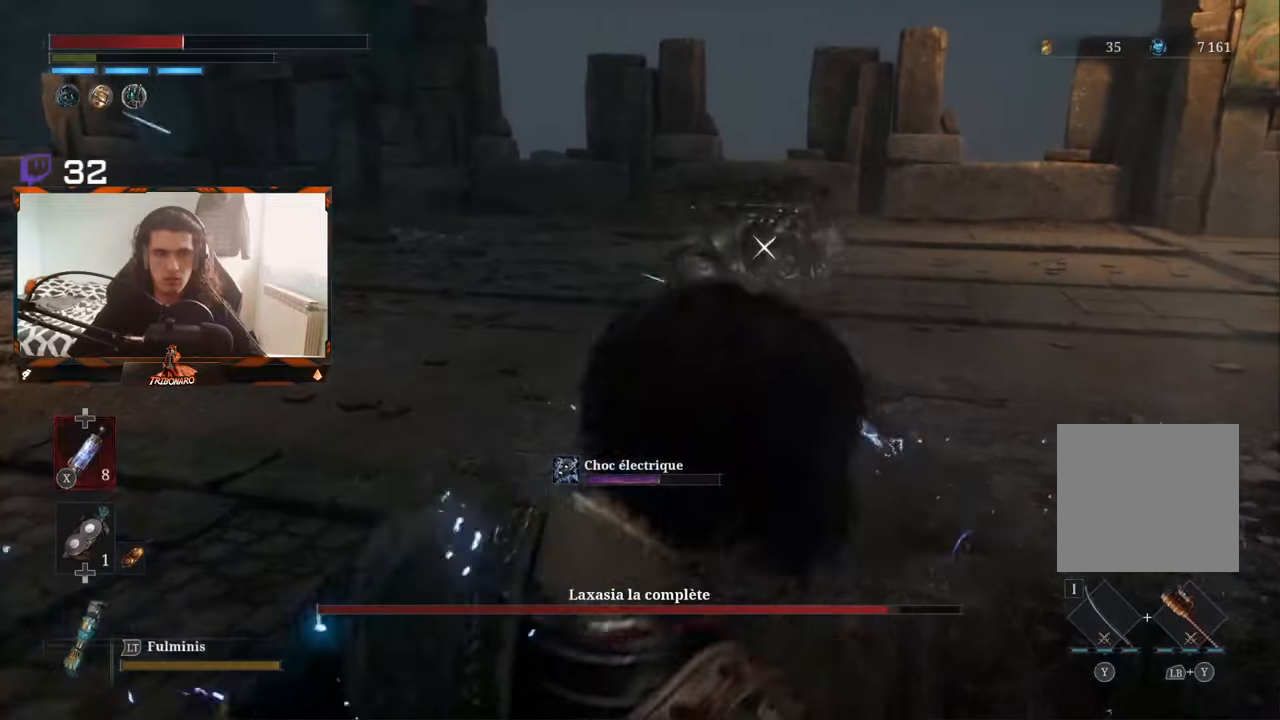
{"buttons": [], "left_stick": "up", "right_stick": "center", "events": [[316, "X", "down"], [450, "X", "up"]]}
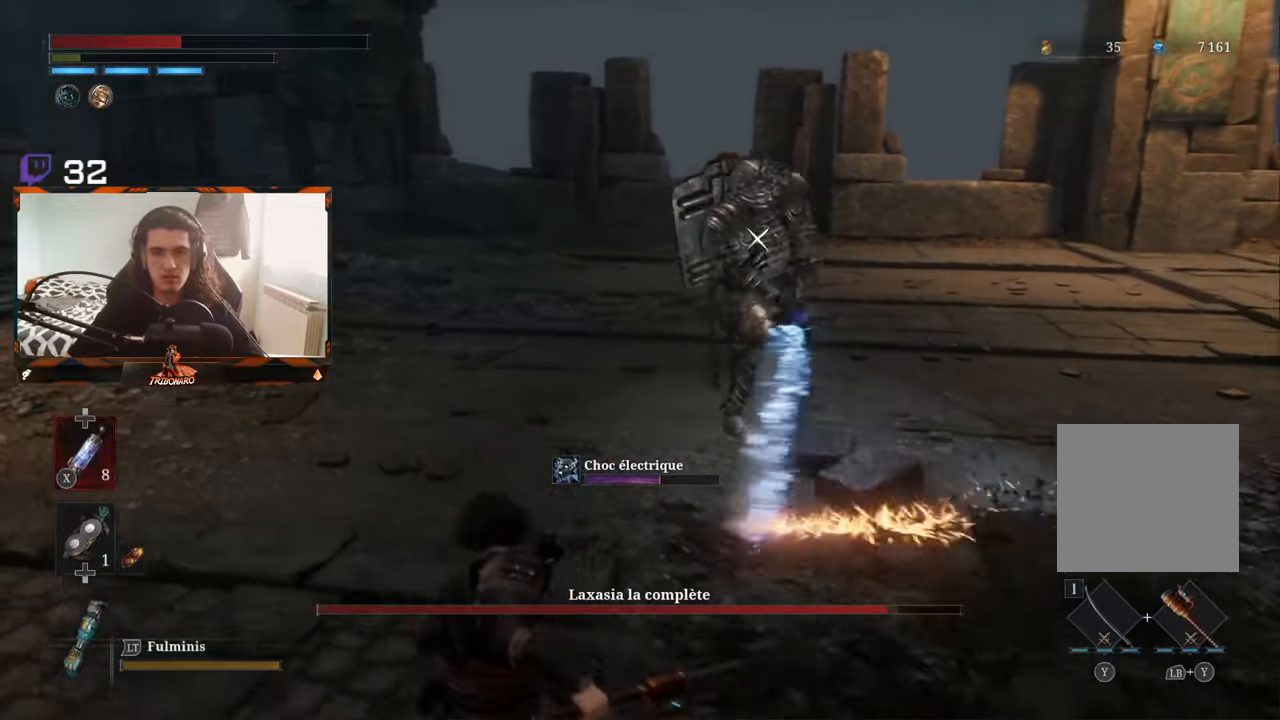
{"buttons": ["X"], "left_stick": "up", "right_stick": "center", "events": [[500, "X", "down"]]}
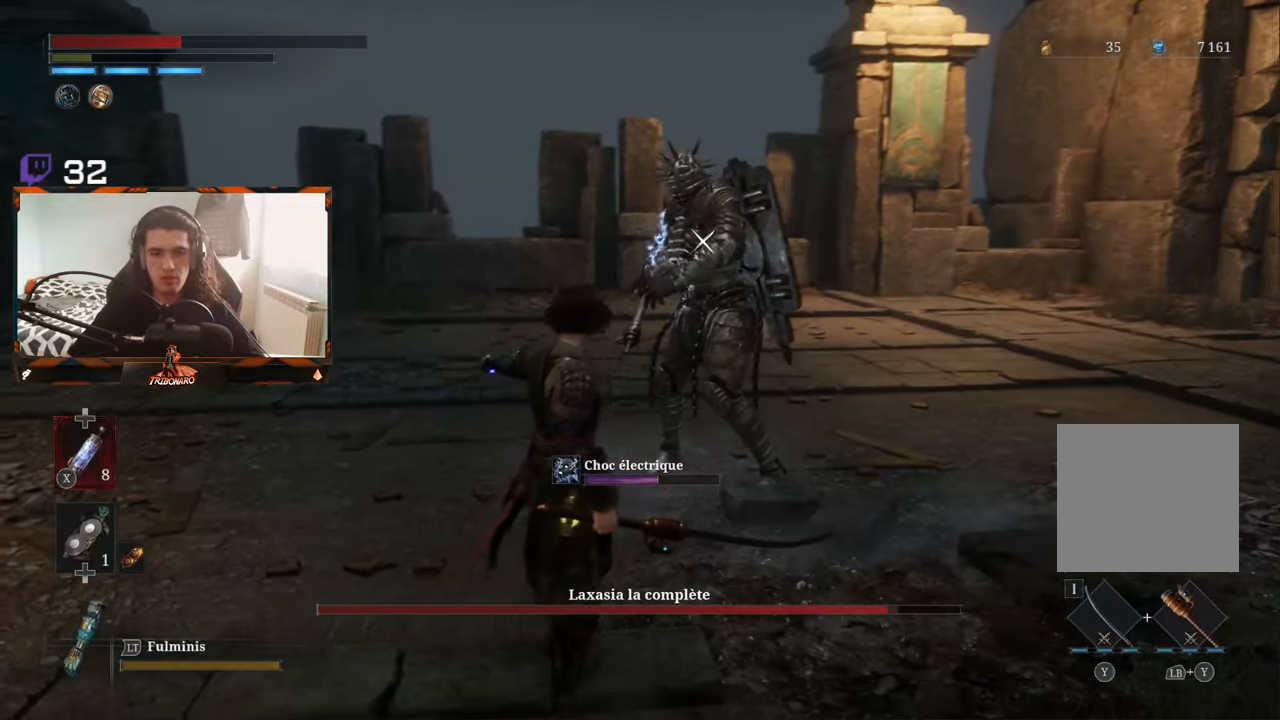
{"buttons": [], "left_stick": "up", "right_stick": "center", "events": [[100, "X", "up"], [283, "R1", "down"], [383, "R1", "up"]]}
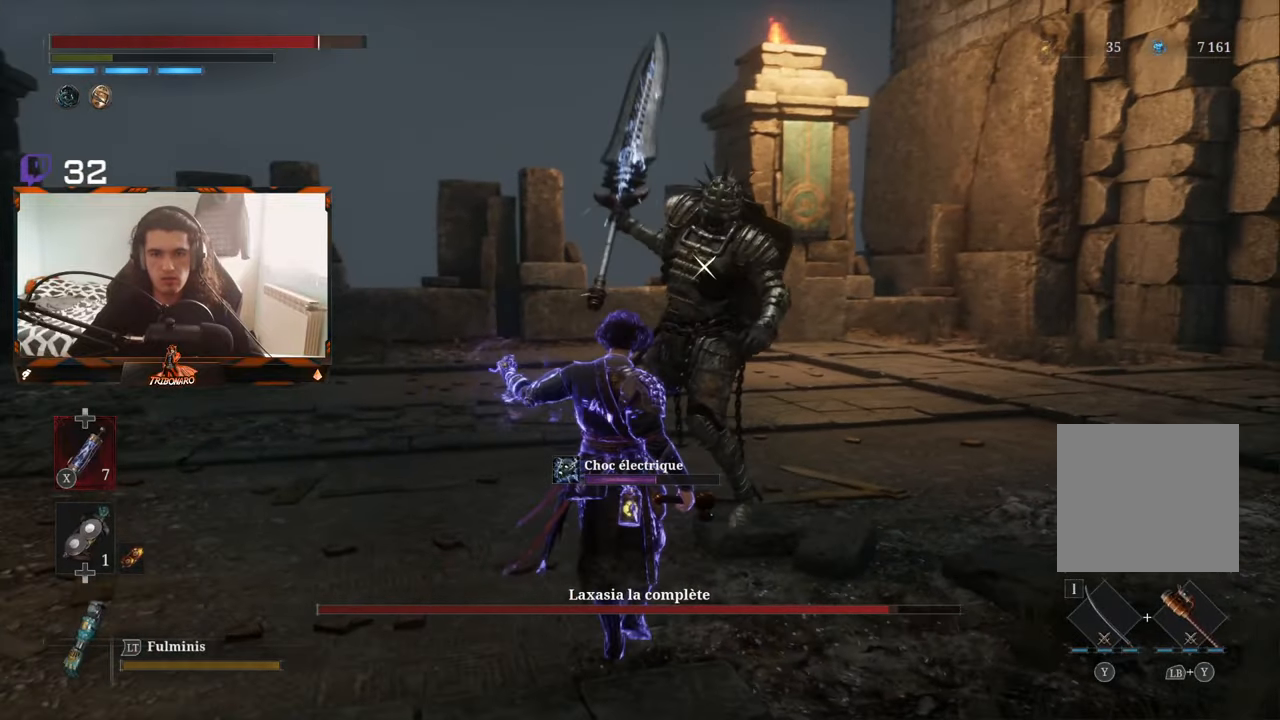
{"buttons": [], "left_stick": "center", "right_stick": "center", "events": [[66, "R1", "down"], [150, "R1", "up"], [216, "R1", "down"], [233, "R2", "down"], [300, "R1", "up"], [300, "R2", "up"], [300, "left_stick", "center"], [383, "R1", "down"], [483, "R1", "up"]]}